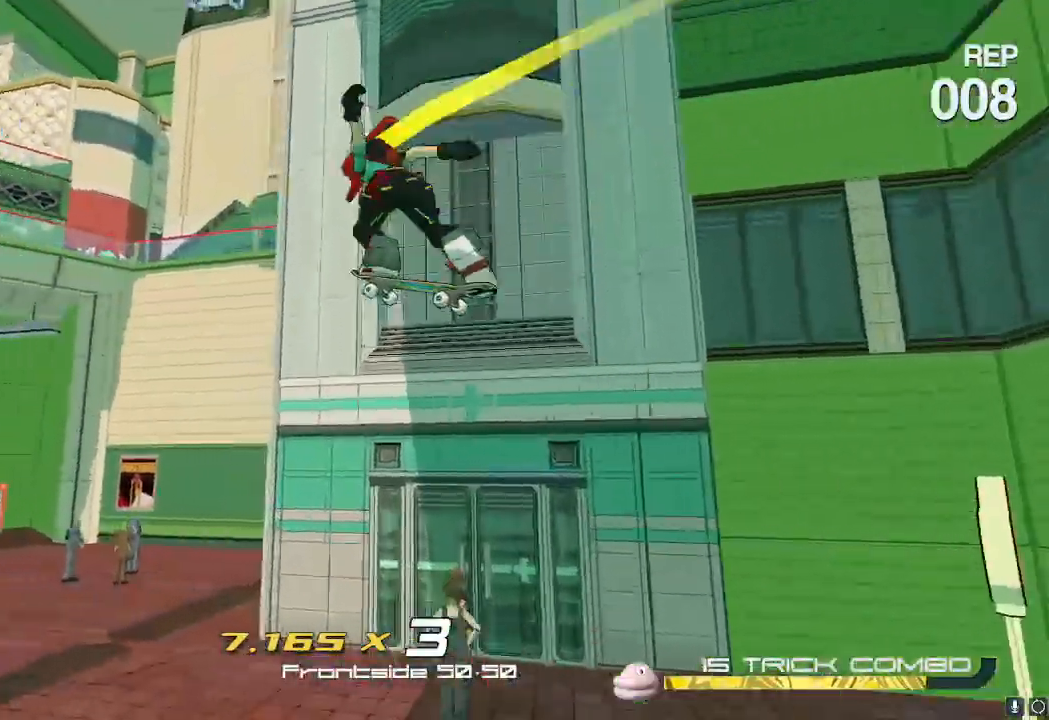
Gameplay with a controller (Nintendo layout); each line is a JSON object with the inputs held at the frame after it. "events" lists button and stick changes between this image and that frame as [ms after this image, input, new state], when the widget could be followed in between. Not read: L3 R3.
{"buttons": ["R2"], "left_stick": "up", "right_stick": "left", "events": [[33, "right_stick", "down-left"], [117, "left_stick", "up"], [250, "right_stick", "center"], [334, "R2", "up"], [384, "R2", "down"], [417, "right_stick", "left"]]}
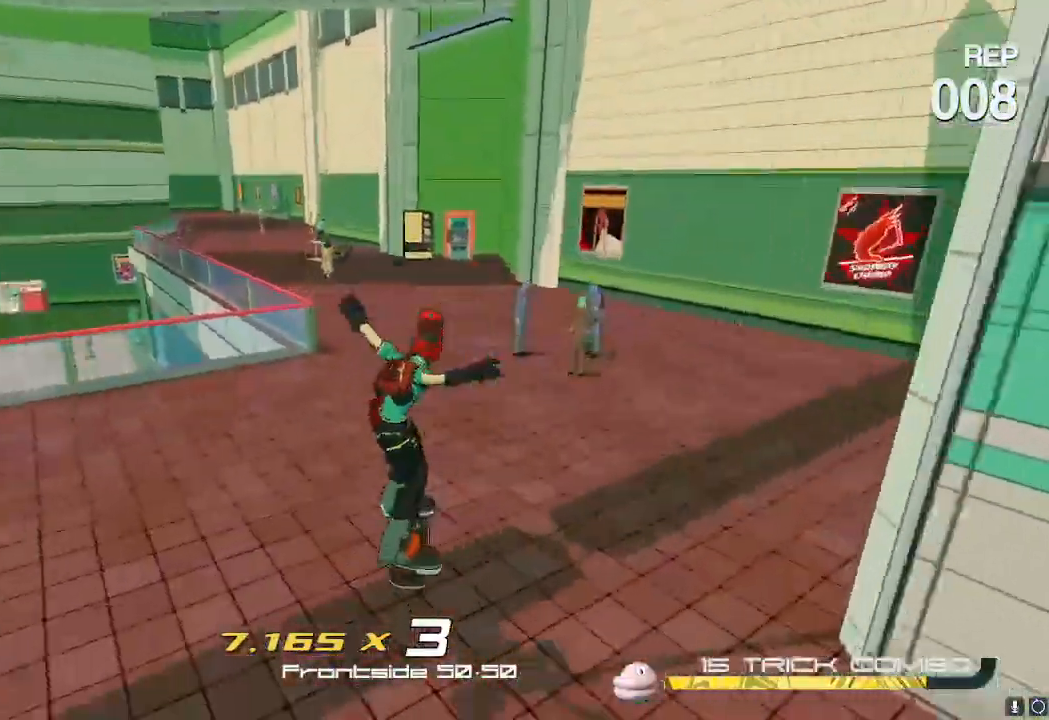
{"buttons": ["L2", "R2"], "left_stick": "up", "right_stick": "center", "events": [[50, "right_stick", "center"], [383, "A", "down"], [433, "A", "up"], [467, "L2", "down"]]}
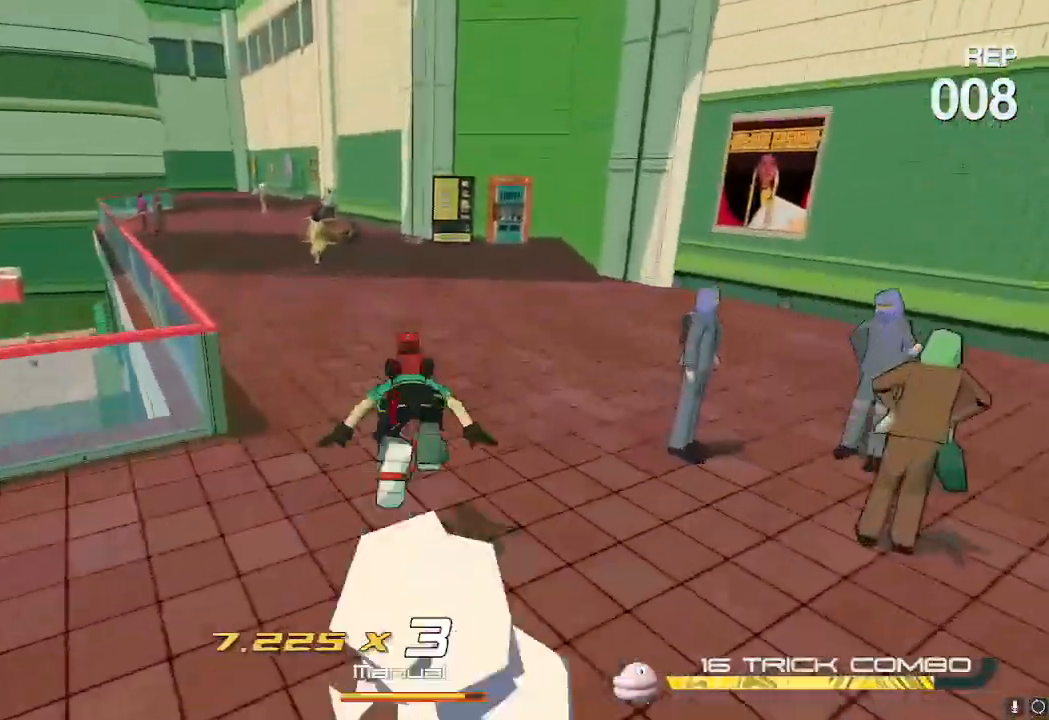
{"buttons": [], "left_stick": "up", "right_stick": "center"}
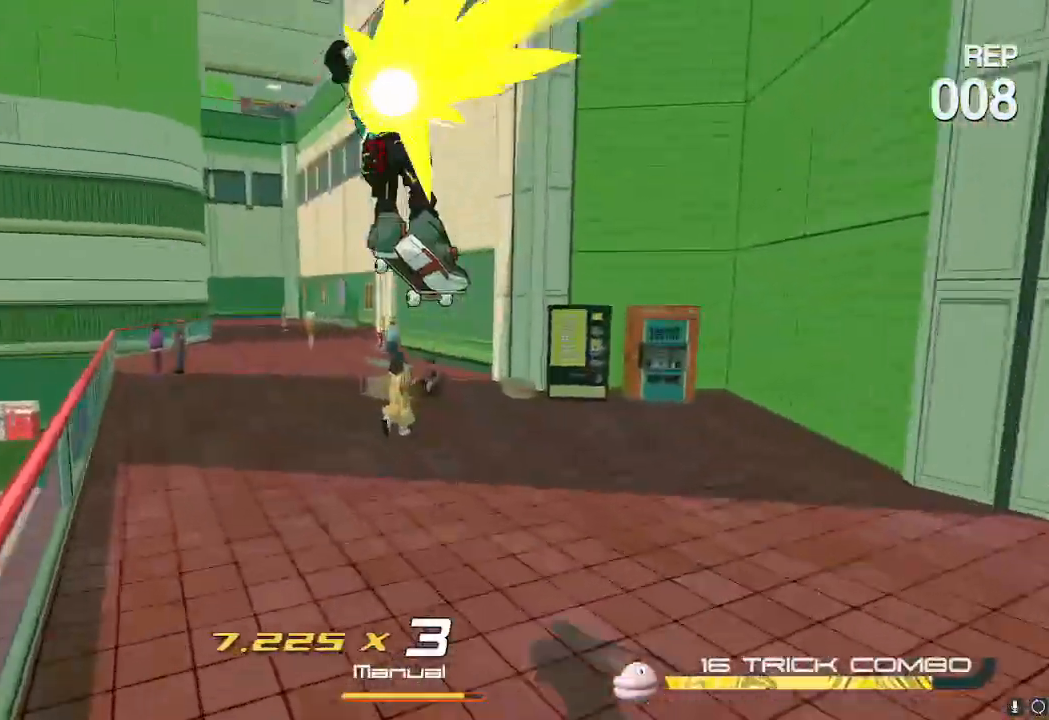
{"buttons": ["R2"], "left_stick": "up", "right_stick": "center", "events": [[450, "R2", "down"]]}
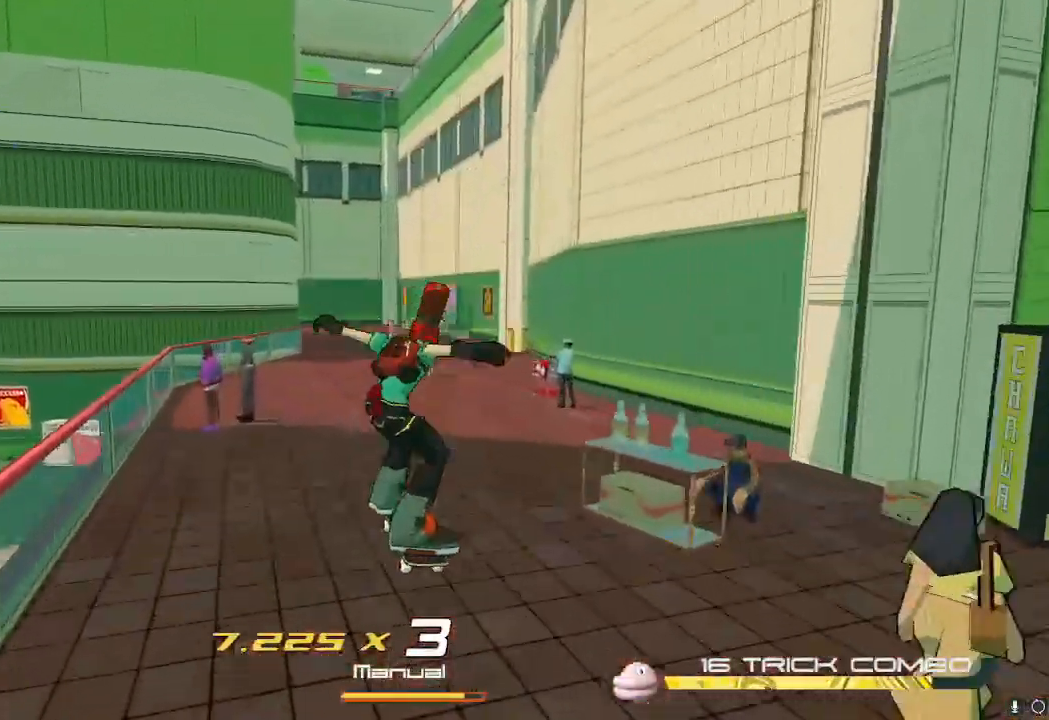
{"buttons": ["L2", "R2"], "left_stick": "up", "right_stick": "center", "events": [[134, "R2", "up"], [184, "R2", "down"], [350, "A", "down"], [384, "A", "up"], [484, "L2", "down"]]}
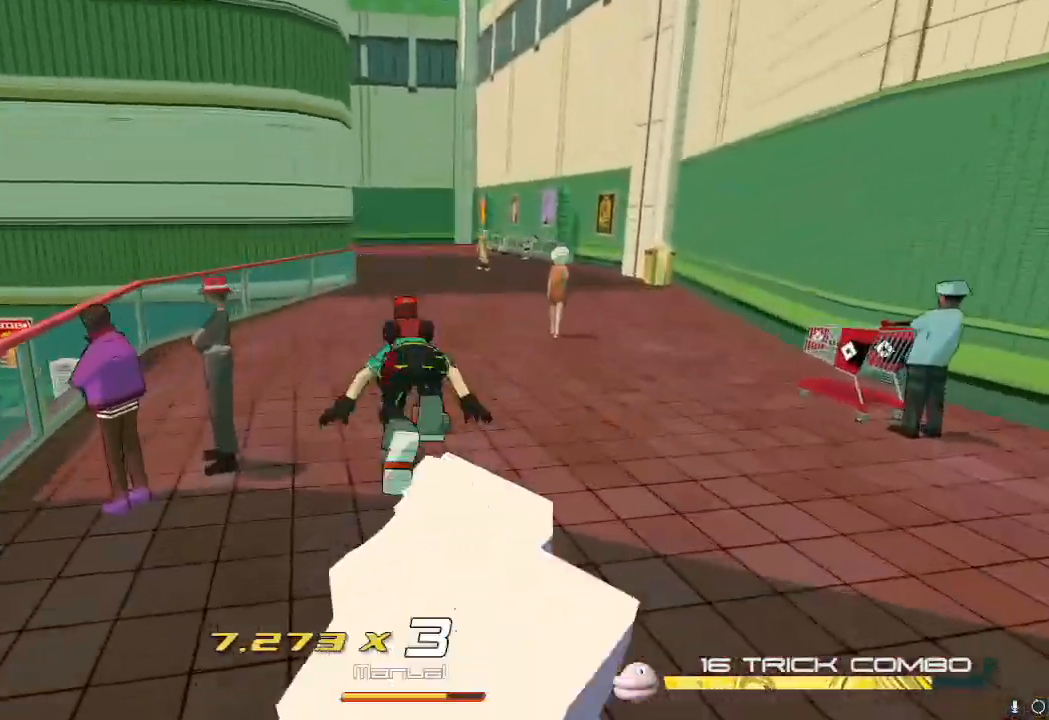
{"buttons": ["R2"], "left_stick": "up", "right_stick": "center", "events": [[100, "L2", "up"], [267, "A", "down"], [317, "A", "up"]]}
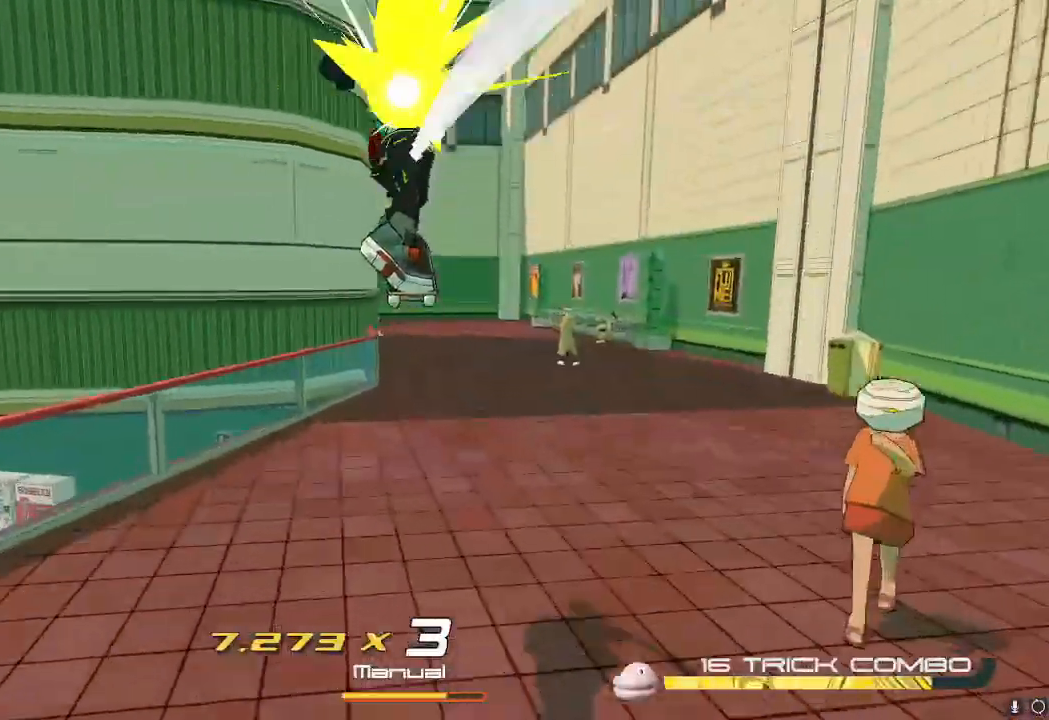
{"buttons": ["X", "R2"], "left_stick": "up", "right_stick": "center"}
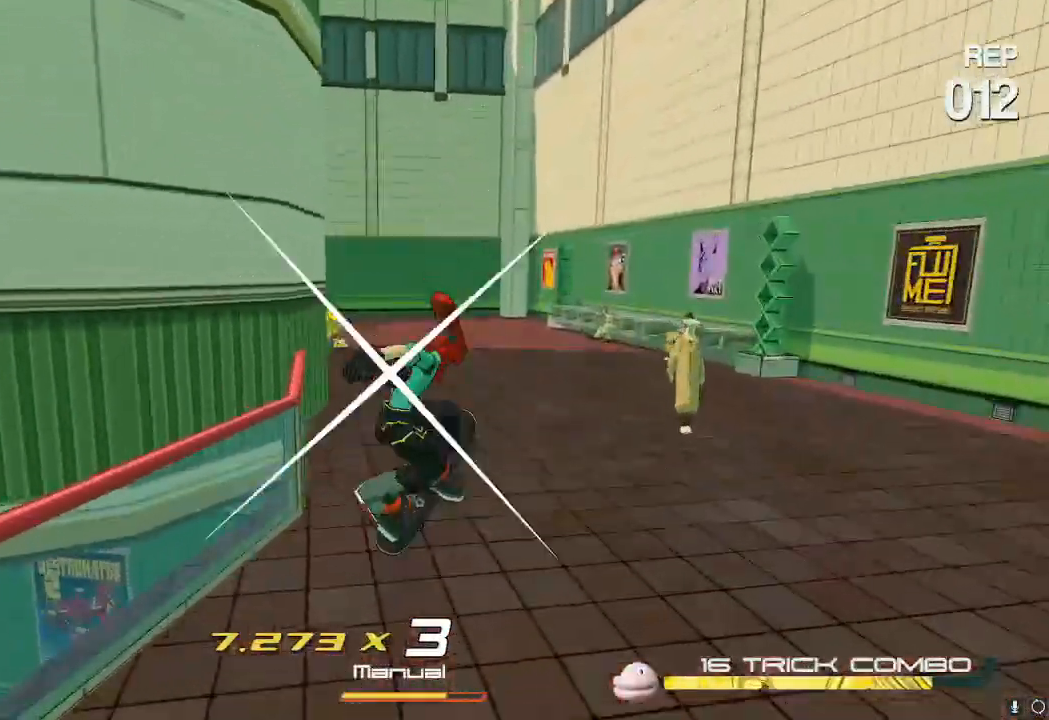
{"buttons": ["X", "R2"], "left_stick": "up", "right_stick": "center", "events": [[116, "R2", "up"], [166, "R2", "down"]]}
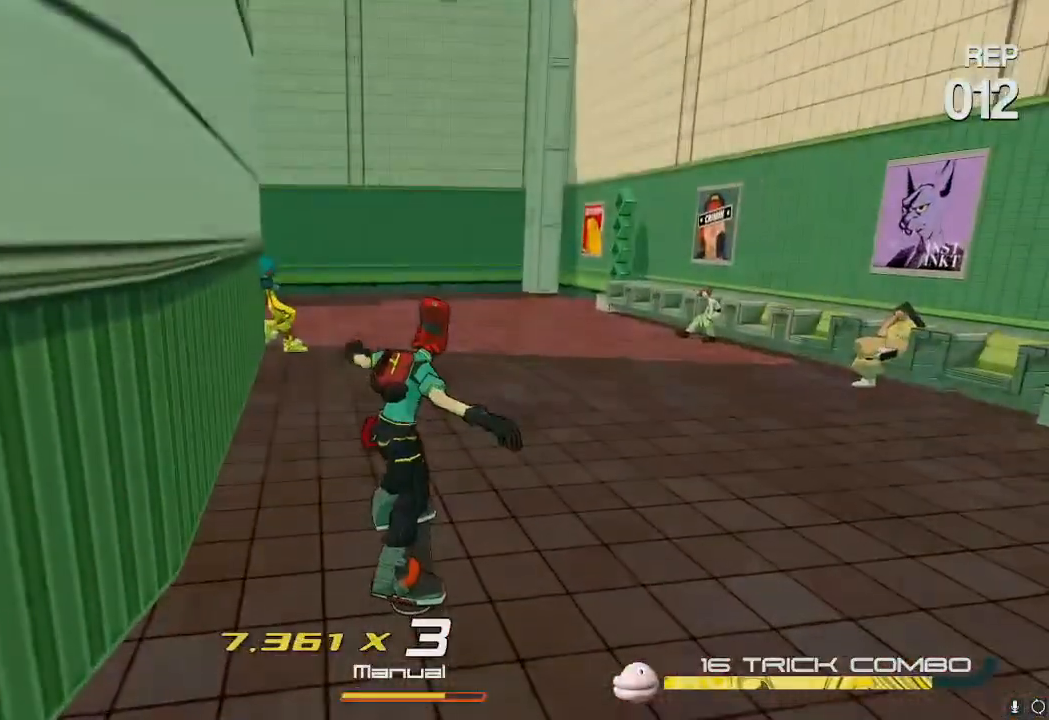
{"buttons": ["X"], "left_stick": "up", "right_stick": "center", "events": [[501, "R2", "up"]]}
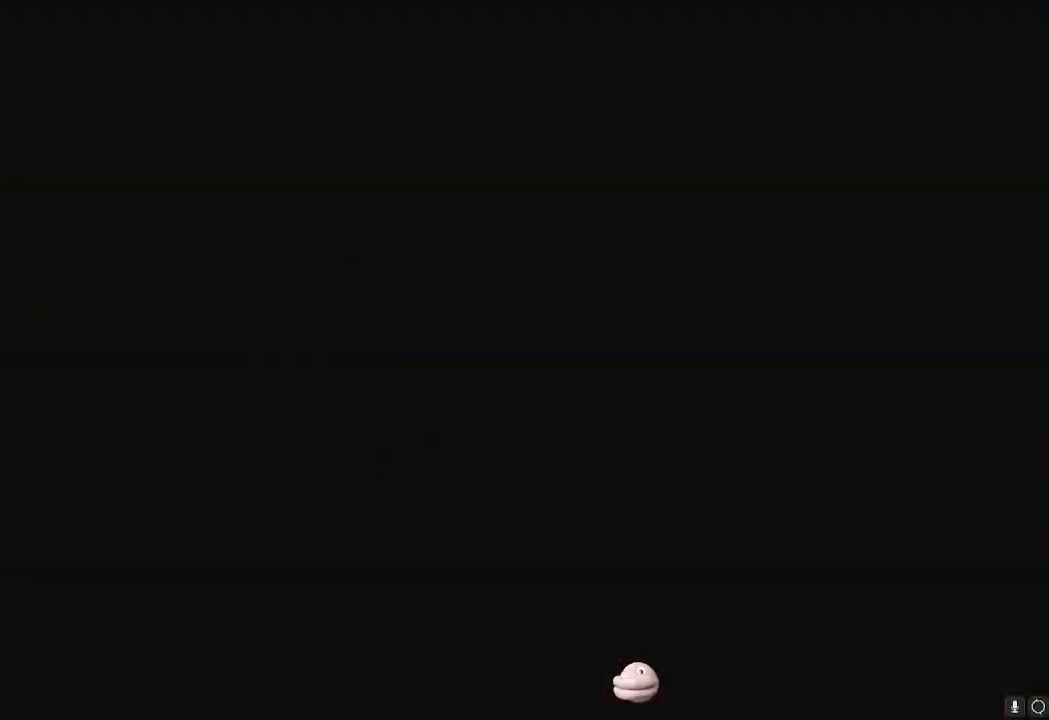
{"buttons": ["X"], "left_stick": "center", "right_stick": "center", "events": [[33, "left_stick", "center"]]}
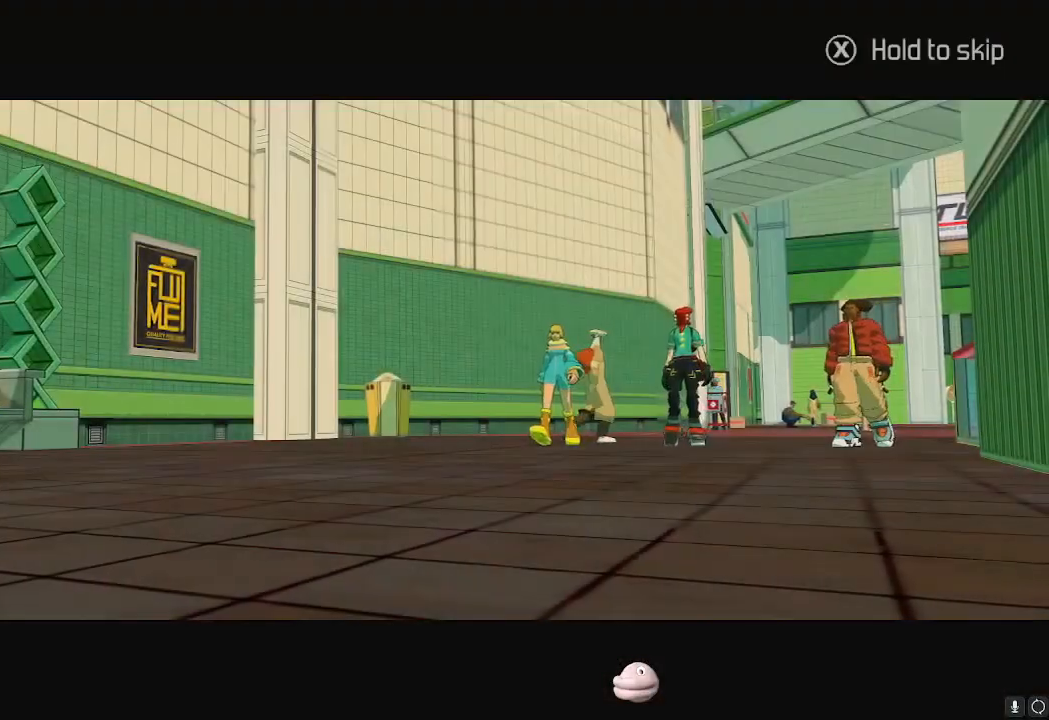
{"buttons": ["X"], "left_stick": "center", "right_stick": "center", "events": []}
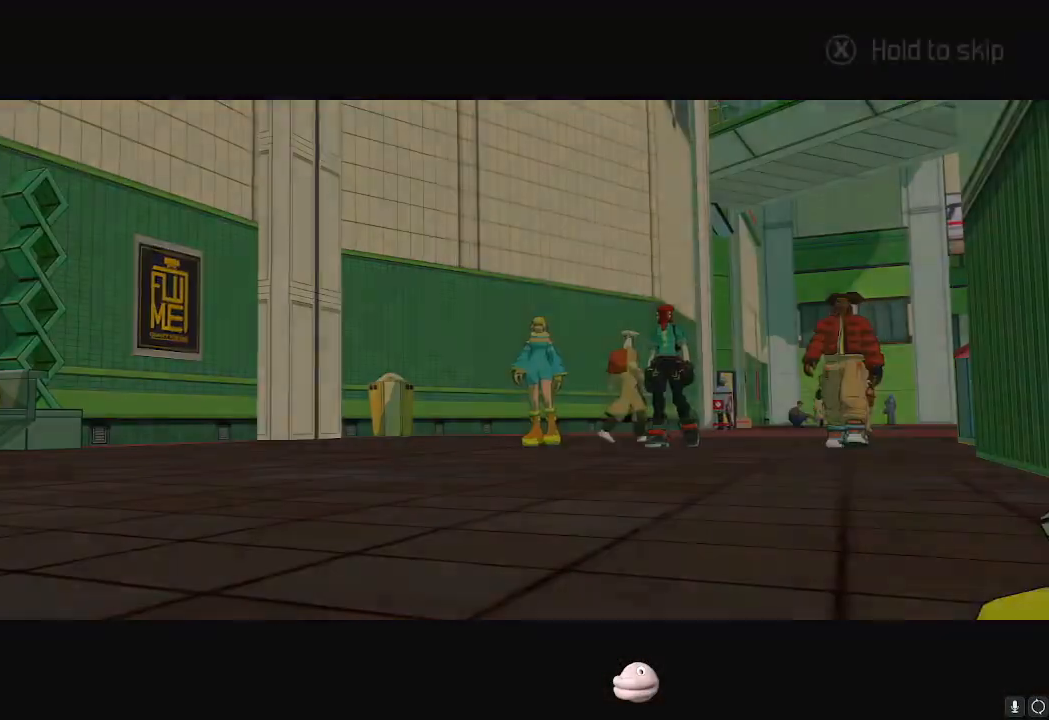
{"buttons": ["X"], "left_stick": "center", "right_stick": "center", "events": []}
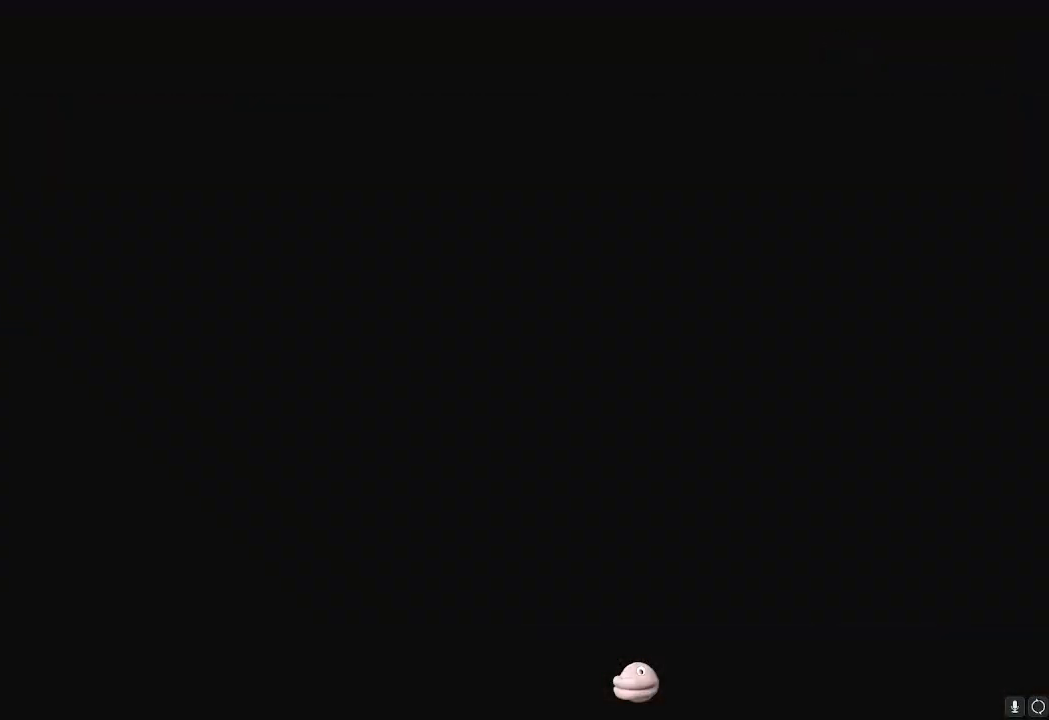
{"buttons": ["X"], "left_stick": "center", "right_stick": "center", "events": []}
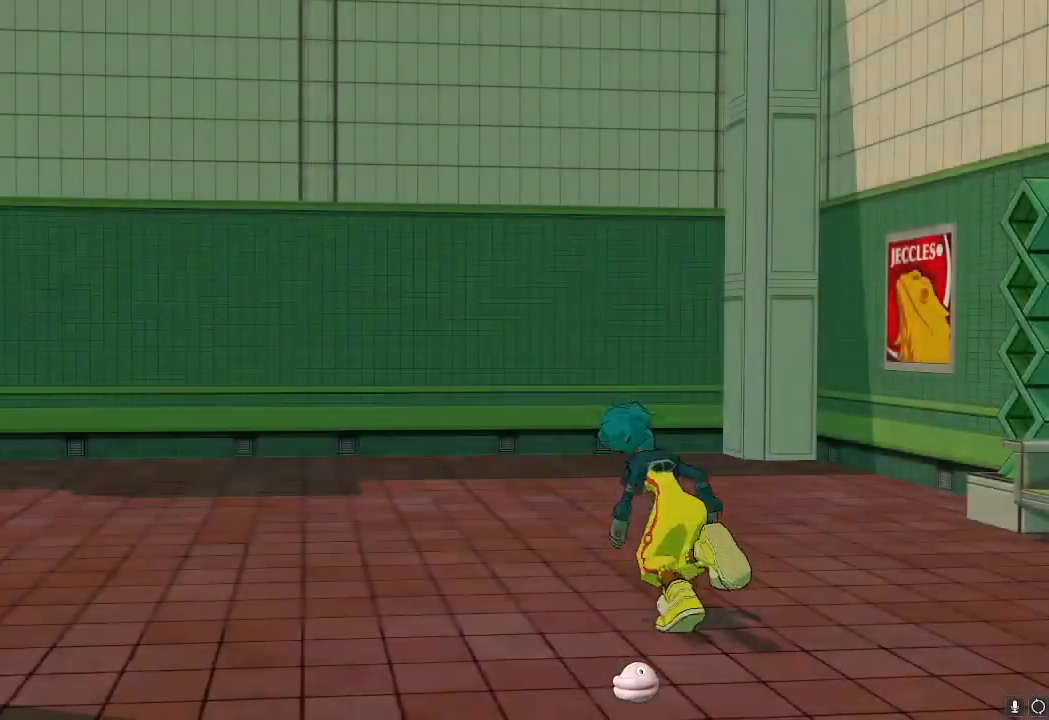
{"buttons": ["X"], "left_stick": "center", "right_stick": "center", "events": []}
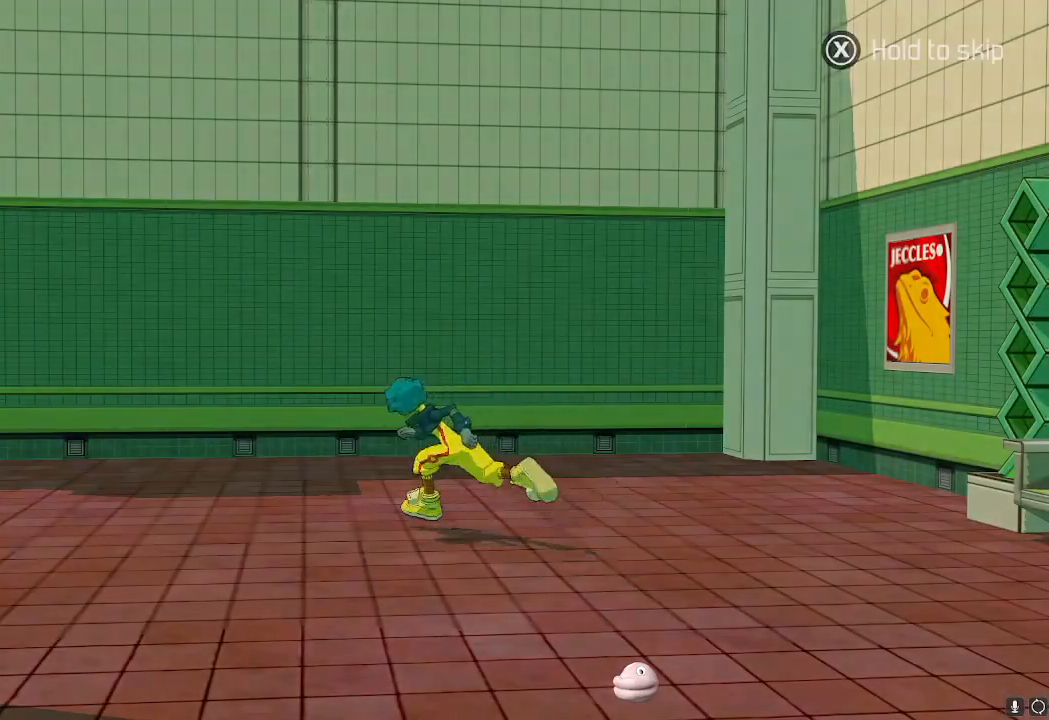
{"buttons": [], "left_stick": "up-left", "right_stick": "center", "events": [[150, "left_stick", "up-left"], [300, "A", "down"], [384, "X", "up"], [467, "A", "up"]]}
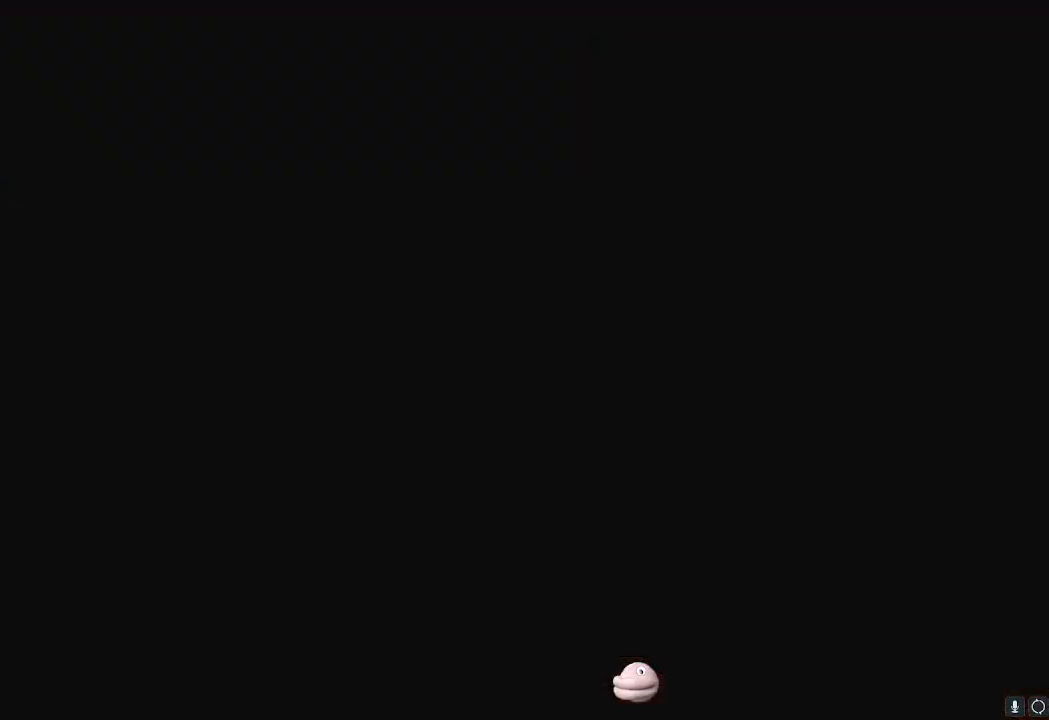
{"buttons": ["A"], "left_stick": "up-left", "right_stick": "center", "events": [[16, "A", "down"], [116, "A", "up"], [183, "L2", "down"], [300, "L2", "up"], [500, "A", "down"]]}
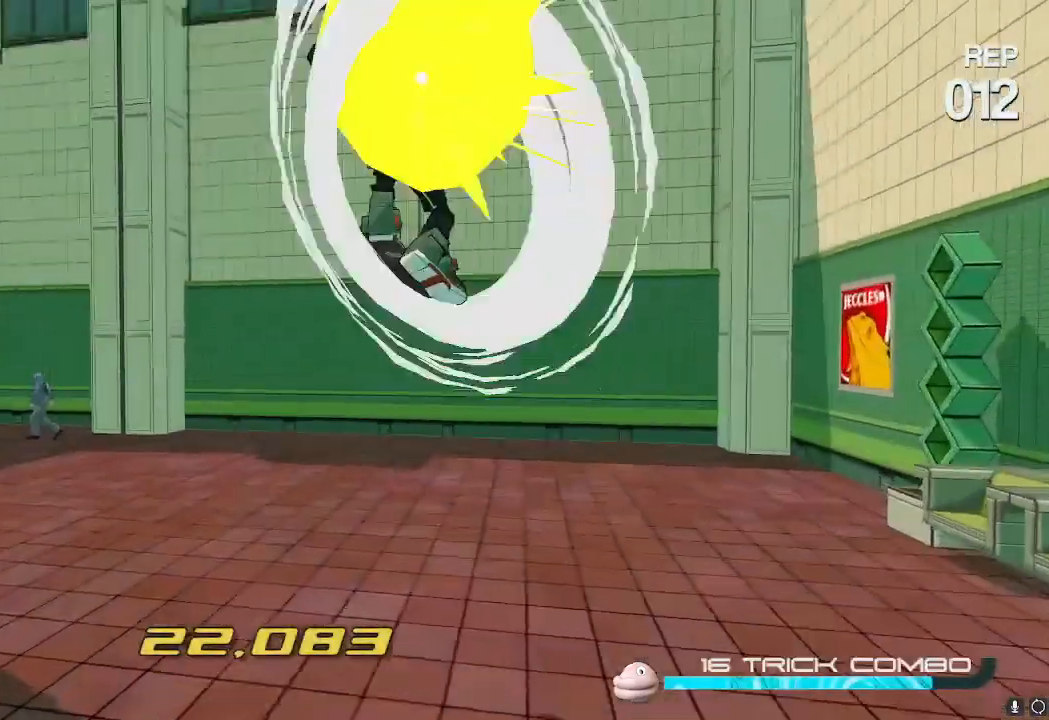
{"buttons": ["R2"], "left_stick": "left", "right_stick": "down-left", "events": [[67, "A", "up"], [100, "R2", "down"], [317, "R2", "up"], [334, "left_stick", "left"], [367, "R2", "down"], [417, "right_stick", "down-left"]]}
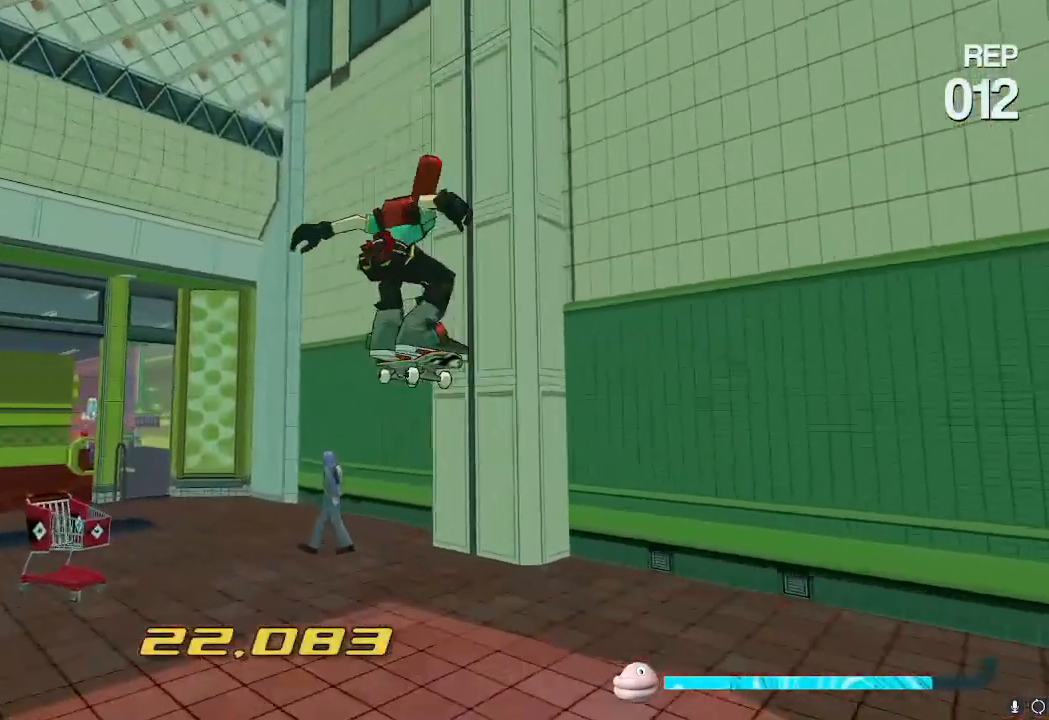
{"buttons": ["R2"], "left_stick": "left", "right_stick": "center", "events": [[50, "right_stick", "center"], [233, "left_stick", "up-left"], [417, "left_stick", "left"]]}
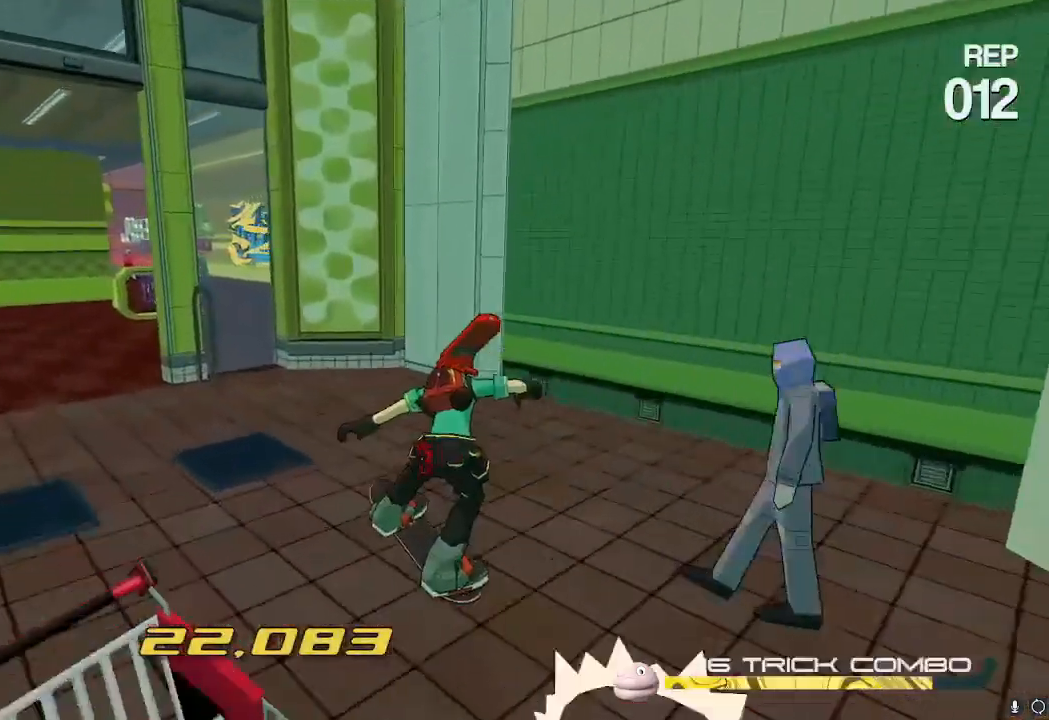
{"buttons": ["L2"], "left_stick": "up", "right_stick": "center", "events": [[217, "left_stick", "up-left"], [384, "left_stick", "up"], [417, "A", "down"], [484, "A", "up"], [484, "L2", "down"], [484, "R2", "up"]]}
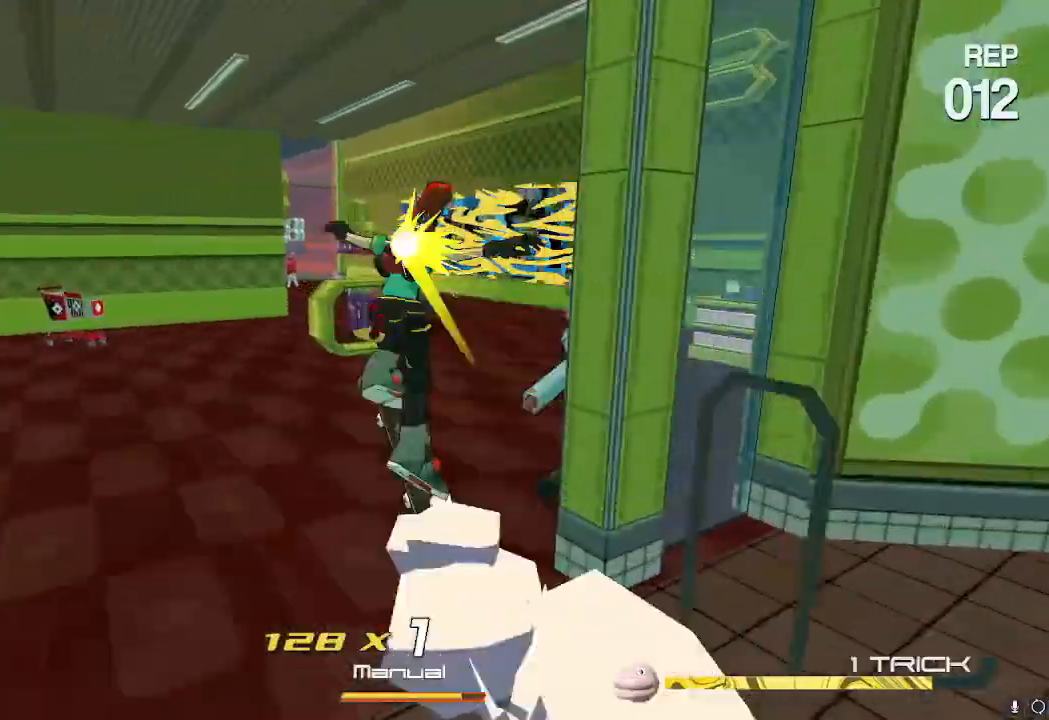
{"buttons": ["A"], "left_stick": "up", "right_stick": "center", "events": [[116, "L2", "up"], [350, "A", "down"]]}
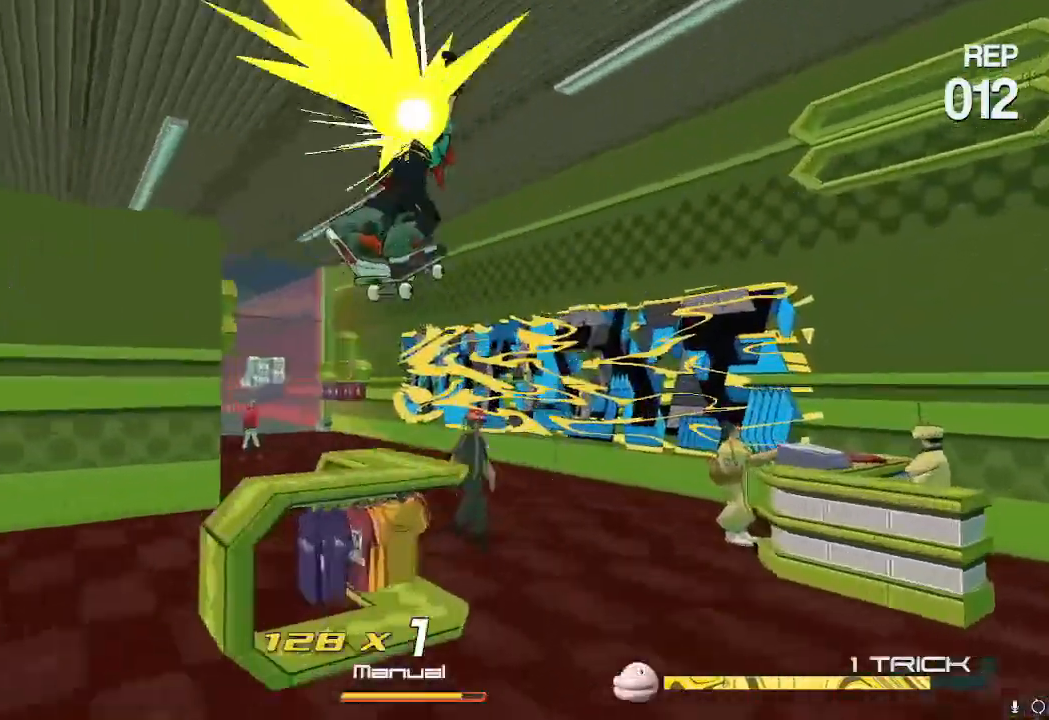
{"buttons": [], "left_stick": "center", "right_stick": "center", "events": [[17, "A", "up"], [184, "left_stick", "up-left"], [484, "left_stick", "center"]]}
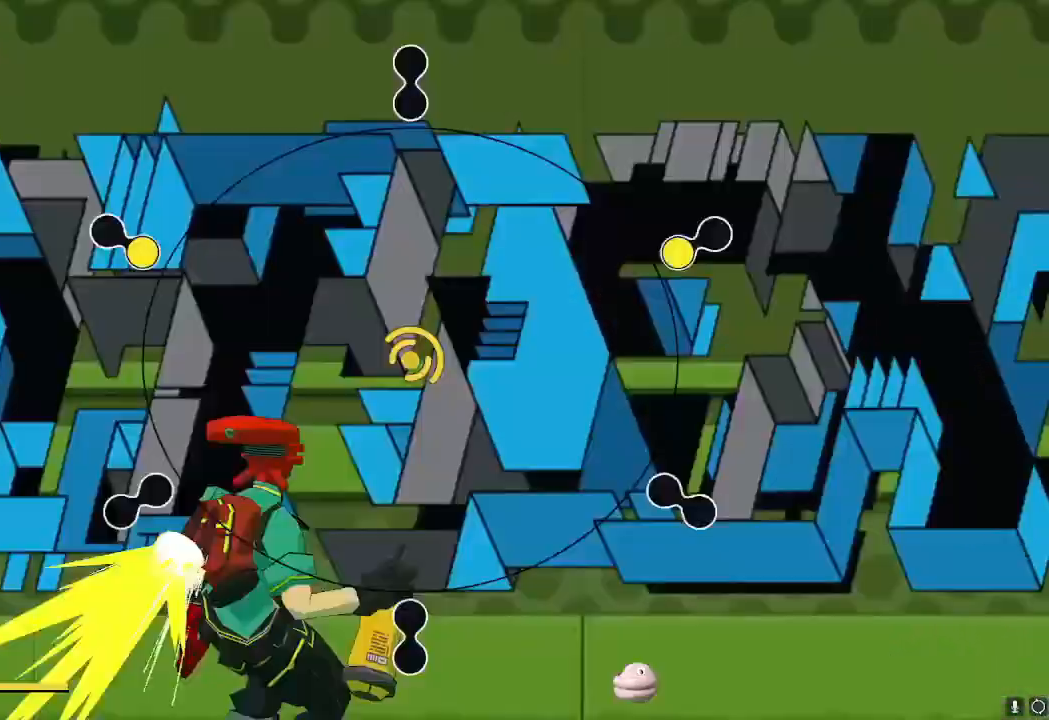
{"buttons": [], "left_stick": "center", "right_stick": "down-left", "events": [[83, "right_stick", "left"], [267, "right_stick", "right"], [450, "right_stick", "down-left"]]}
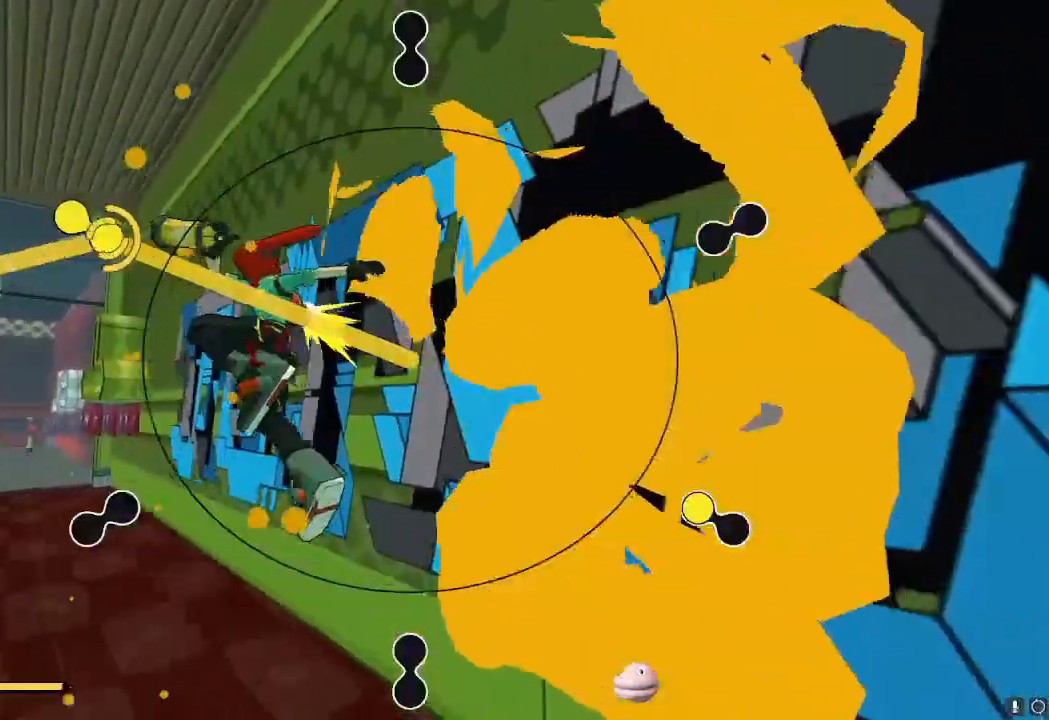
{"buttons": [], "left_stick": "center", "right_stick": "down-left", "events": [[167, "right_stick", "right"], [284, "right_stick", "down-right"], [384, "right_stick", "down-left"]]}
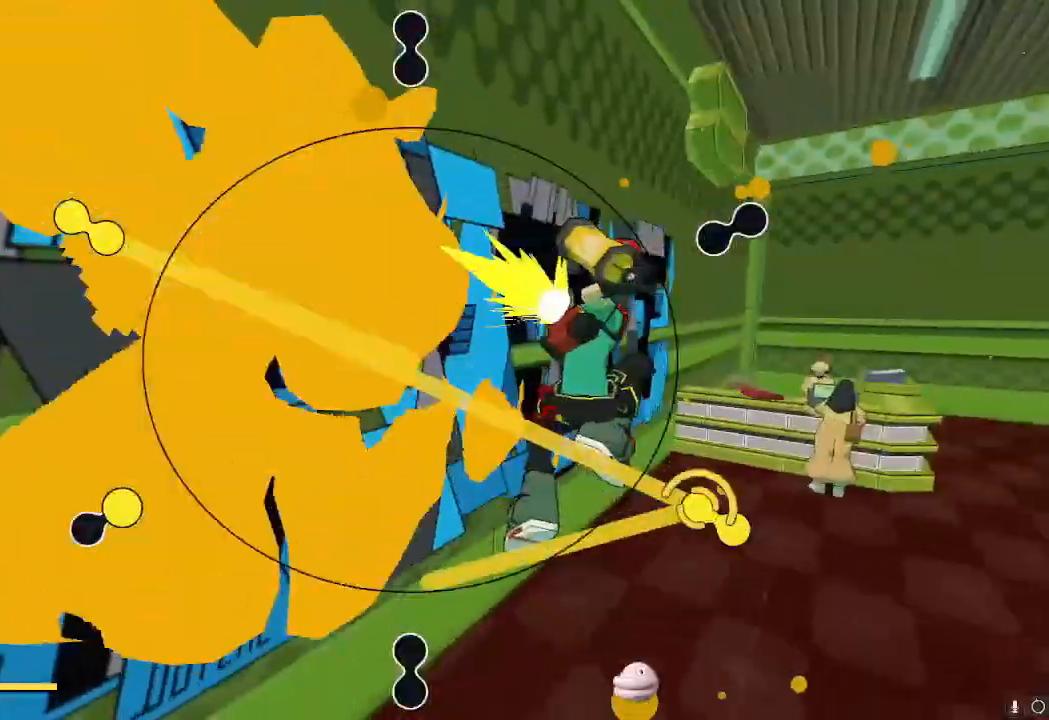
{"buttons": [], "left_stick": "center", "right_stick": "down", "events": [[166, "right_stick", "down-right"], [233, "L2", "down"], [300, "L2", "up"], [300, "right_stick", "left"], [483, "right_stick", "down"]]}
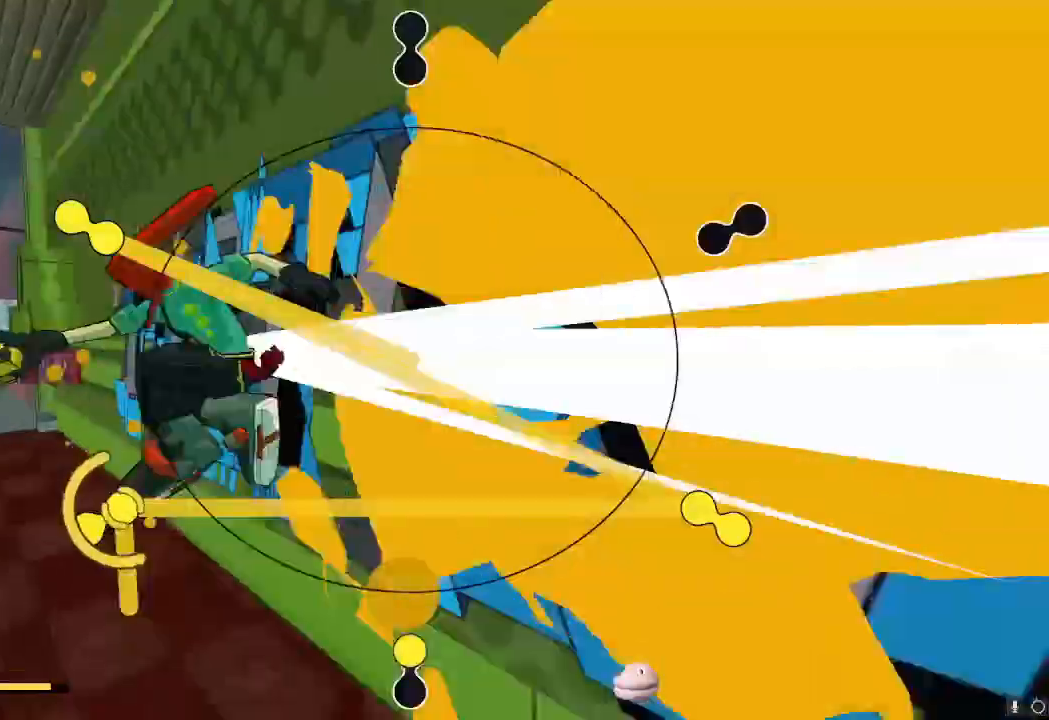
{"buttons": [], "left_stick": "center", "right_stick": "up-left"}
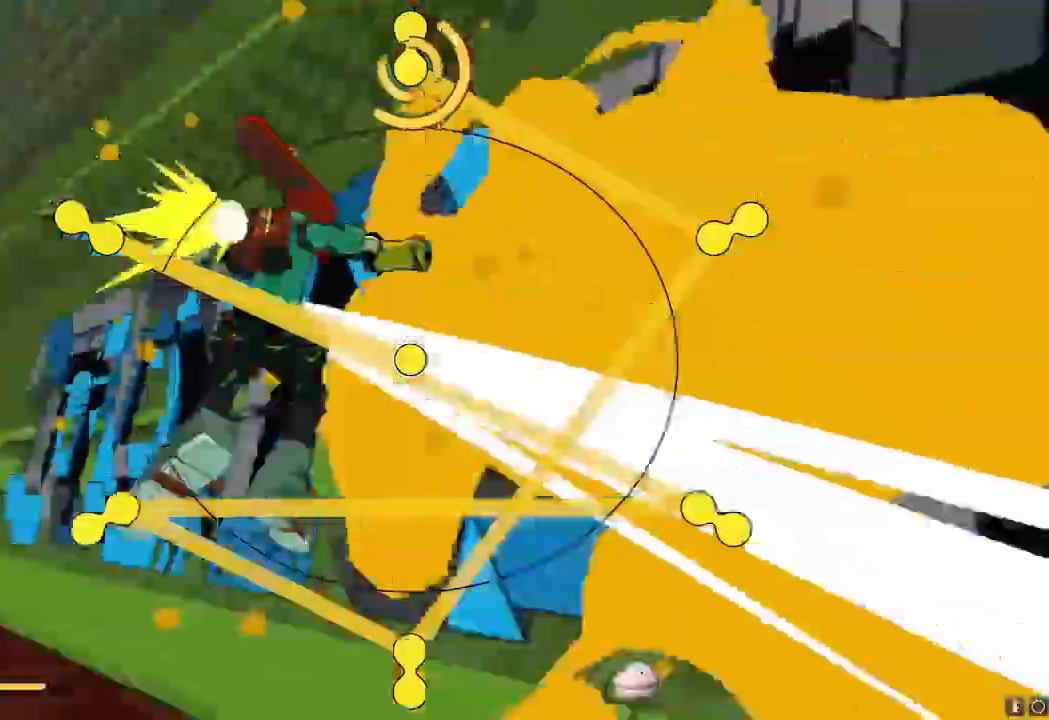
{"buttons": [], "left_stick": "left", "right_stick": "center"}
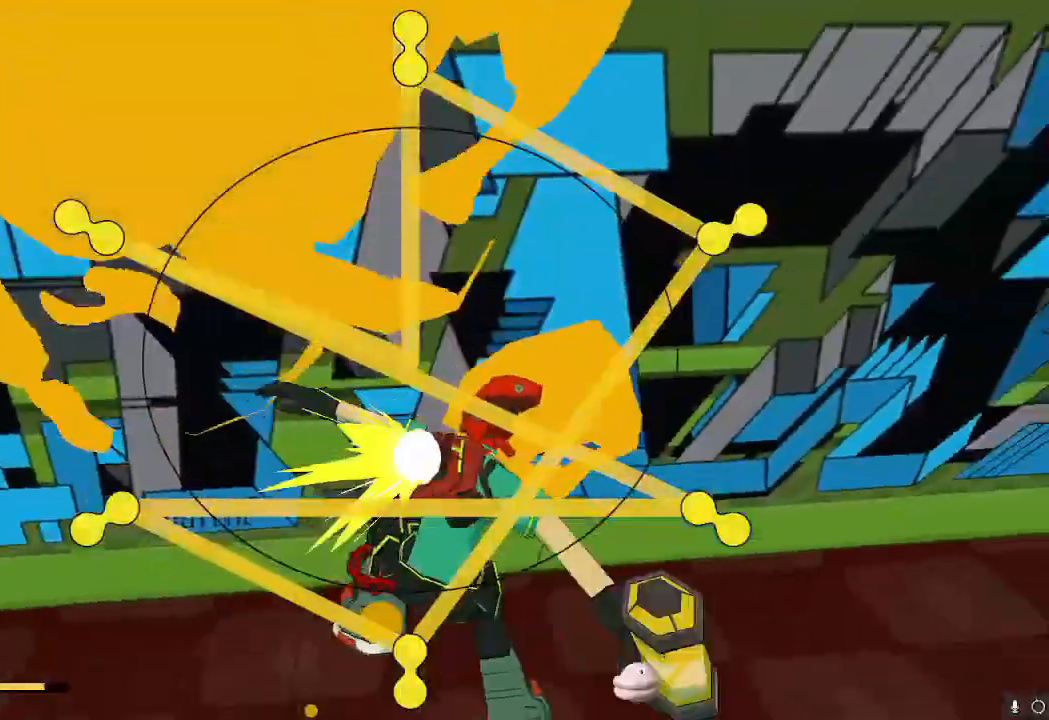
{"buttons": [], "left_stick": "left", "right_stick": "down", "events": [[367, "right_stick", "down"]]}
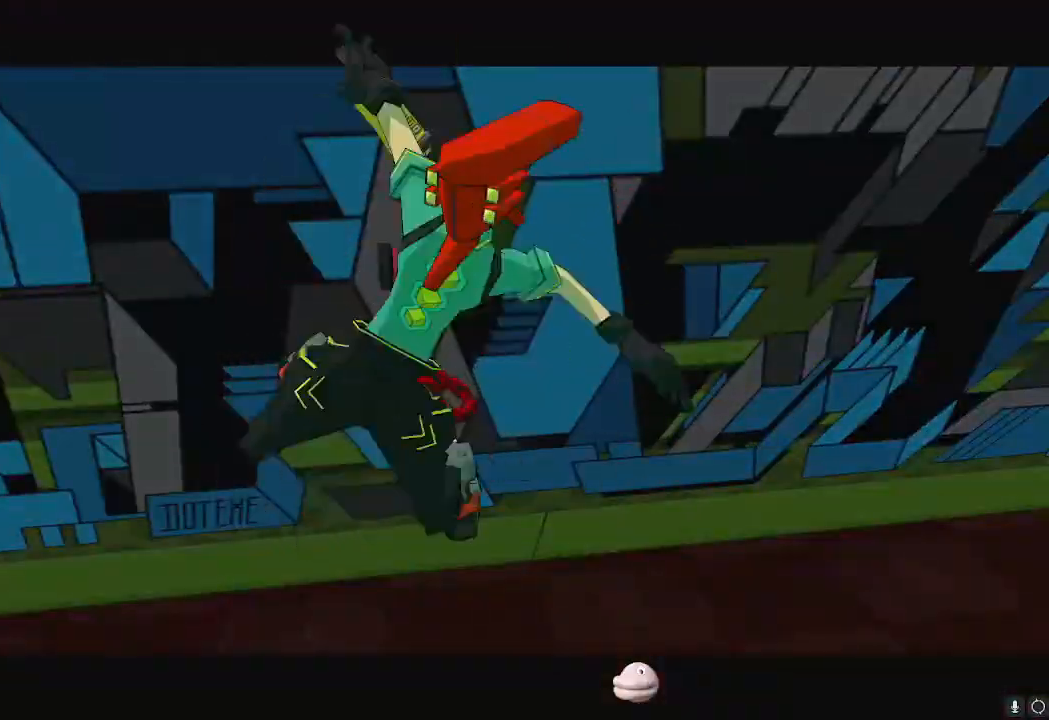
{"buttons": ["R2"], "left_stick": "left", "right_stick": "down-left", "events": [[116, "right_stick", "down-left"], [166, "R2", "down"], [233, "R2", "up"], [433, "R2", "down"]]}